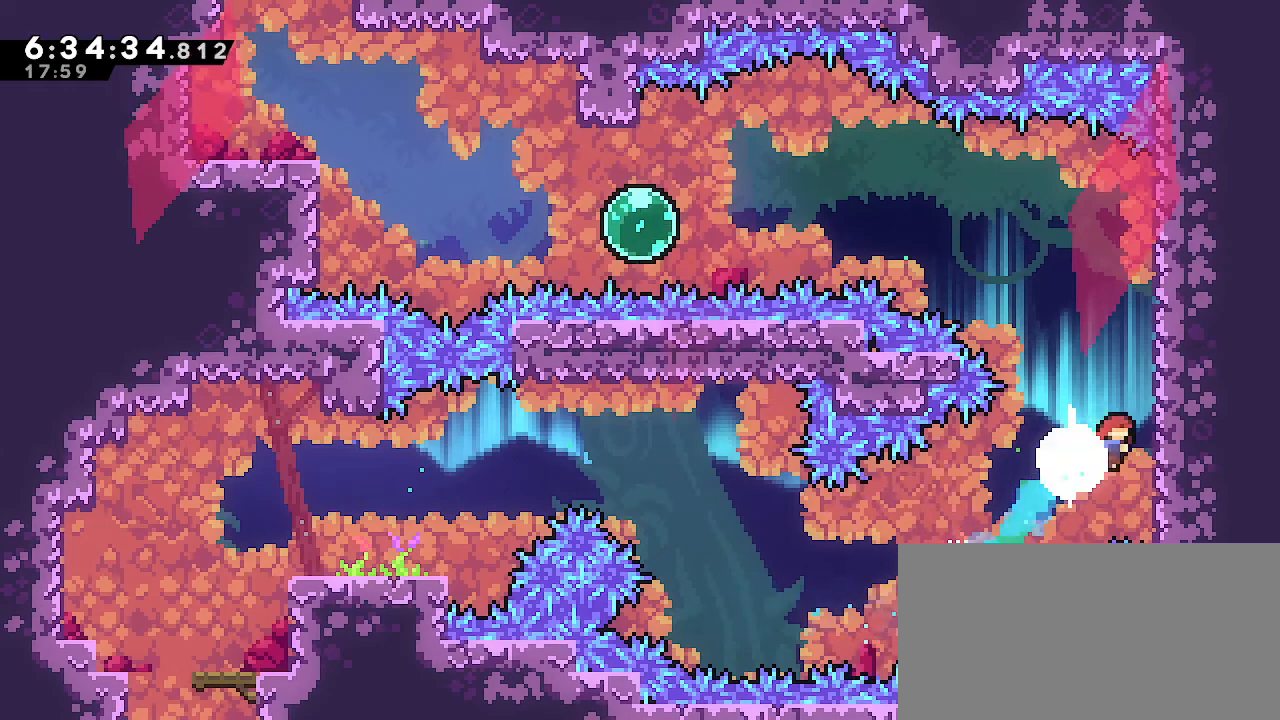
Gameplay with a controller (Nintendo layout); each line is a JSON object with the inputs held at the frame after it (dt_ms = milliseconds from this image to that frame). "events" lists button and stick changes between this image and that frame as [ms after this image, input, new state], when the widget could be followed in between. Not read: DPAD_DOWN DPAD_LEFT DPAD_RIGHT DPAD_UP L3 R3 START.
{"dt_ms": 500, "buttons": ["R1"], "left_stick": "up", "right_stick": "center", "events": [[100, "left_stick", "up"]]}
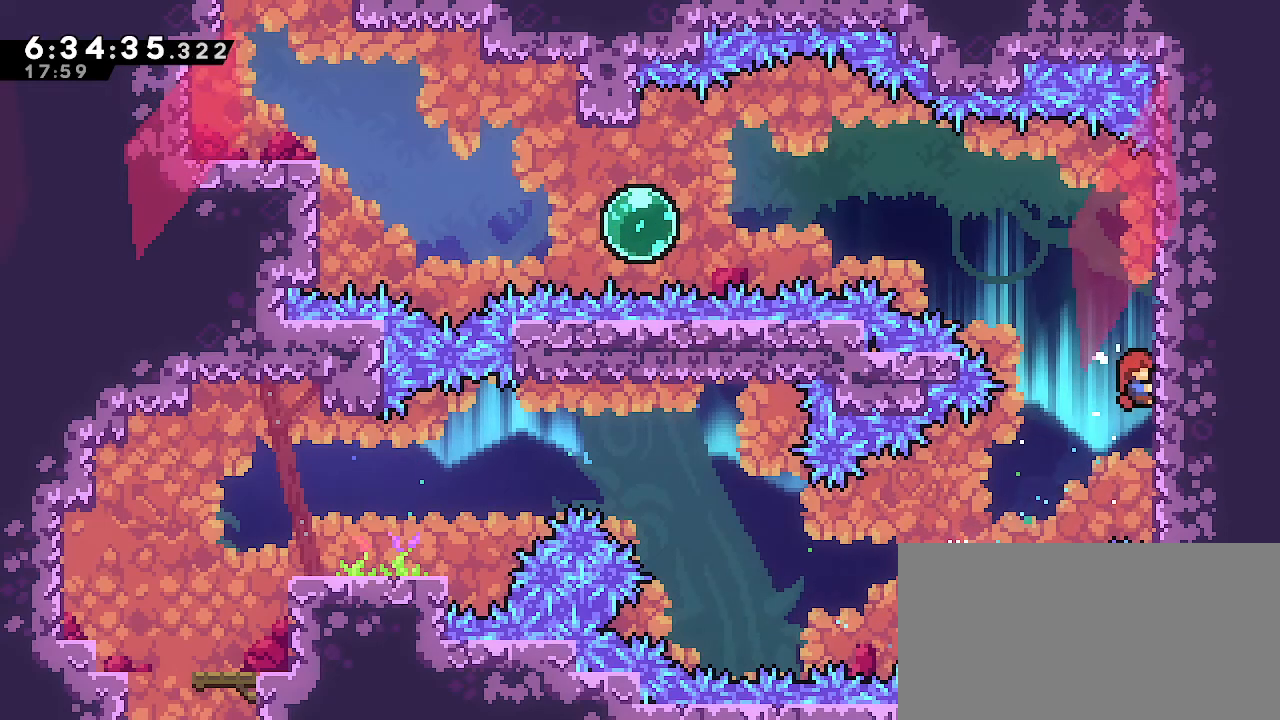
{"dt_ms": 500, "buttons": ["R1"], "left_stick": "up", "right_stick": "center", "events": []}
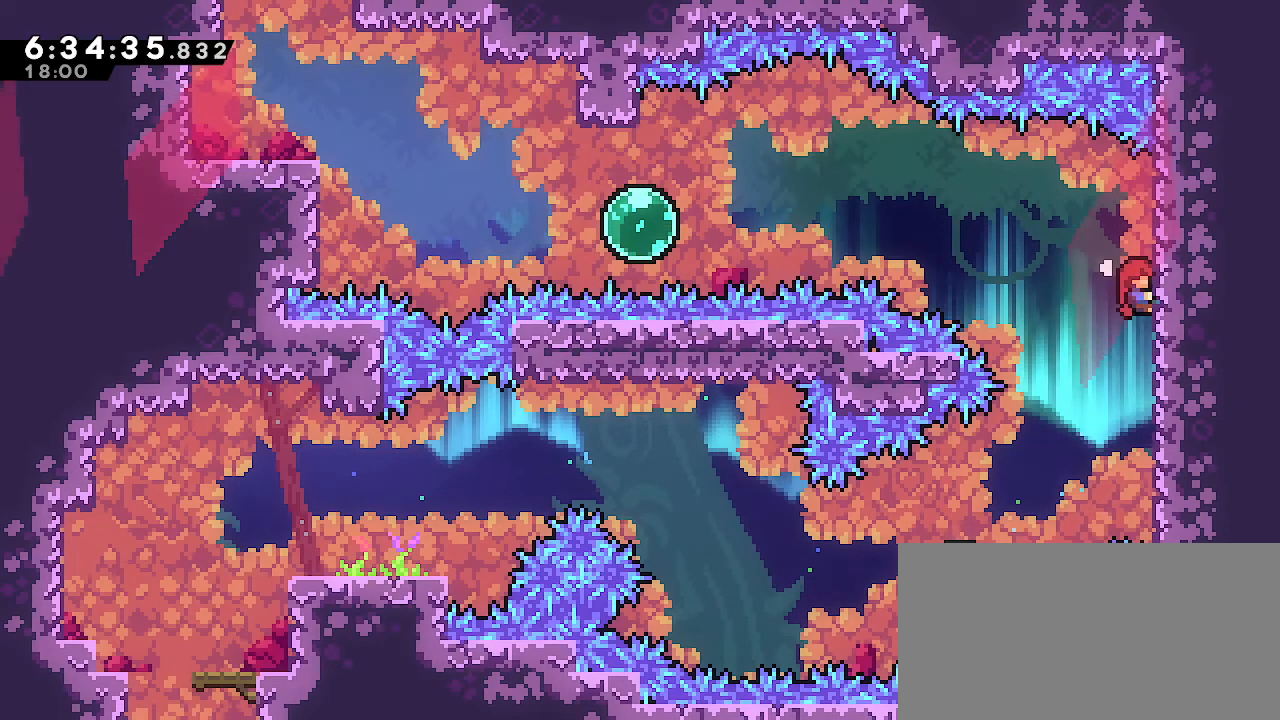
{"dt_ms": 1000, "buttons": ["B"], "left_stick": "left", "right_stick": "center"}
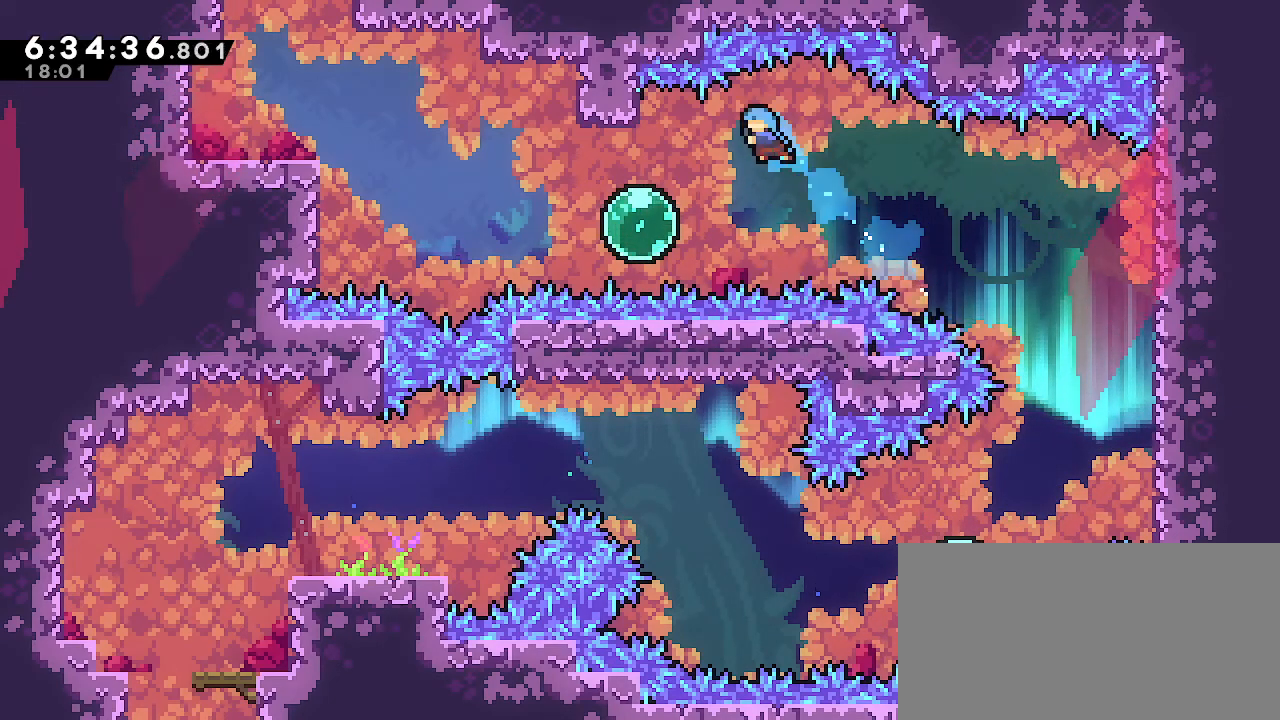
{"dt_ms": 500, "buttons": [], "left_stick": "left", "right_stick": "center", "events": [[83, "B", "up"]]}